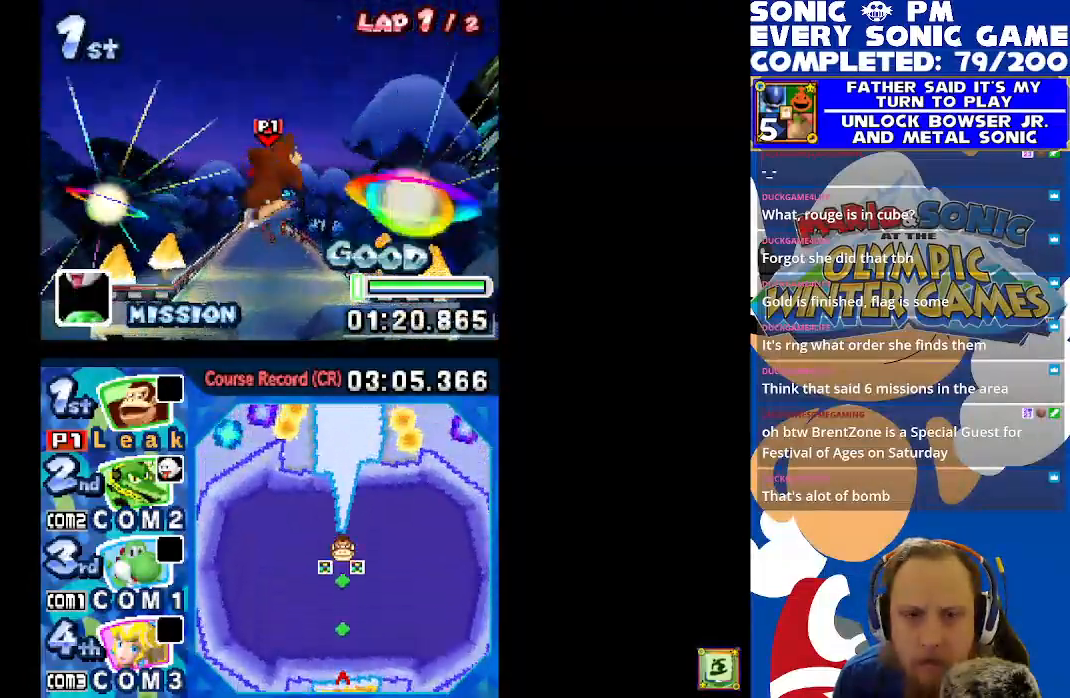
Gameplay with a controller (Xbox layout); each line is a JSON object with the inputs held at the frame after it. "events" lists button and stick changes between this image and that frame as [ms after this image, input, new state], when the widget could be followed in between. Not read: right_stick.
{"buttons": ["X"], "left_stick": "center", "events": []}
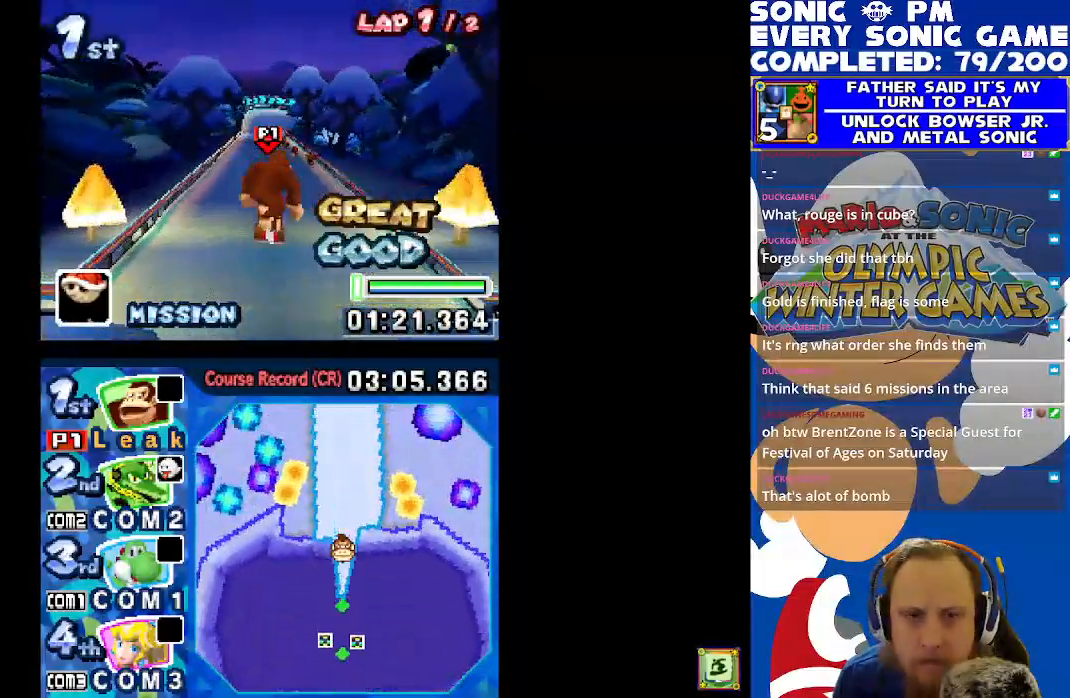
{"buttons": ["X", "L1"], "left_stick": "center", "events": [[400, "L1", "down"]]}
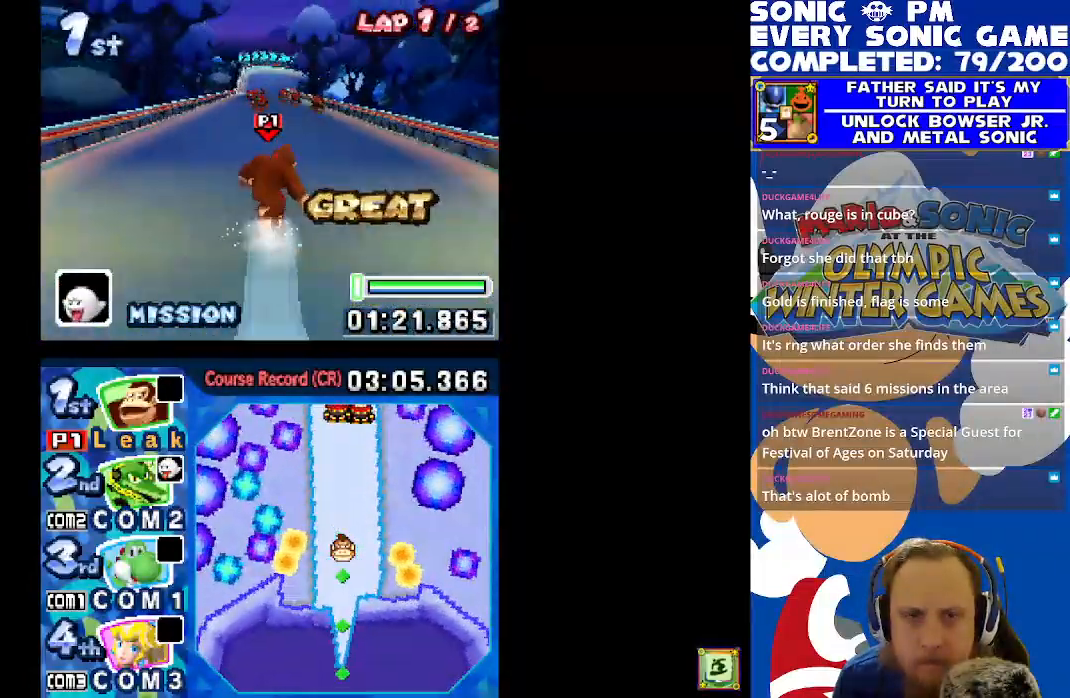
{"buttons": ["X", "L1"], "left_stick": "center", "events": [[33, "DPAD_LEFT", "down"], [50, "L1", "up"], [217, "DPAD_LEFT", "up"], [300, "DPAD_RIGHT", "down"], [483, "DPAD_RIGHT", "up"], [500, "L1", "down"]]}
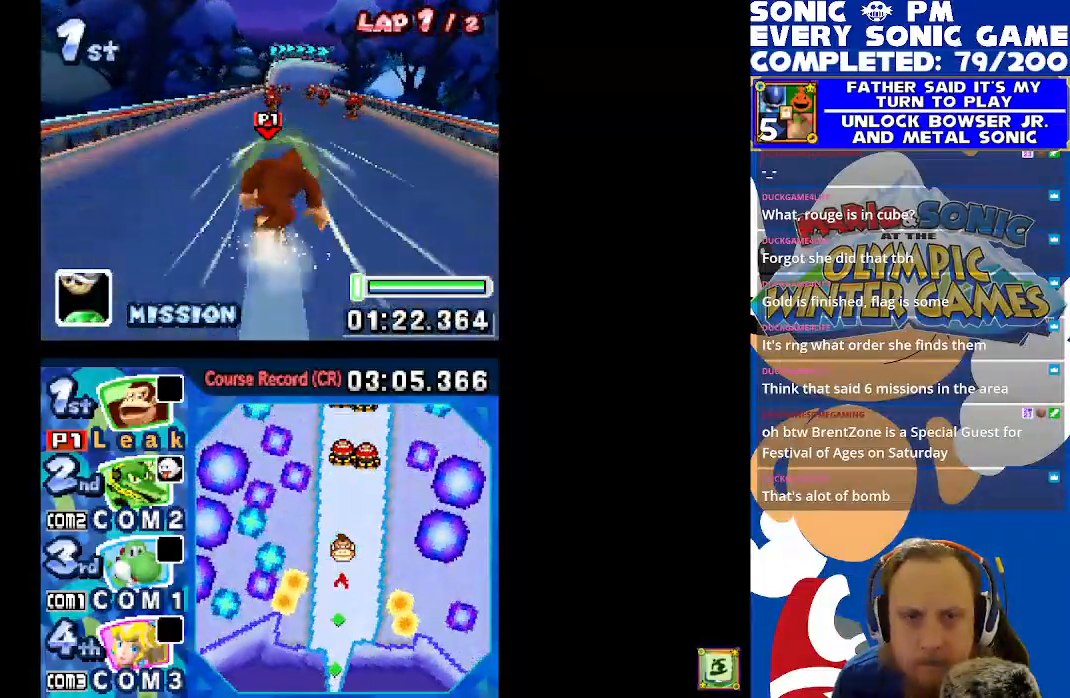
{"buttons": ["X"], "left_stick": "center", "events": [[100, "L1", "up"], [283, "Y", "down"], [400, "DPAD_LEFT", "down"], [467, "Y", "up"], [483, "DPAD_LEFT", "up"]]}
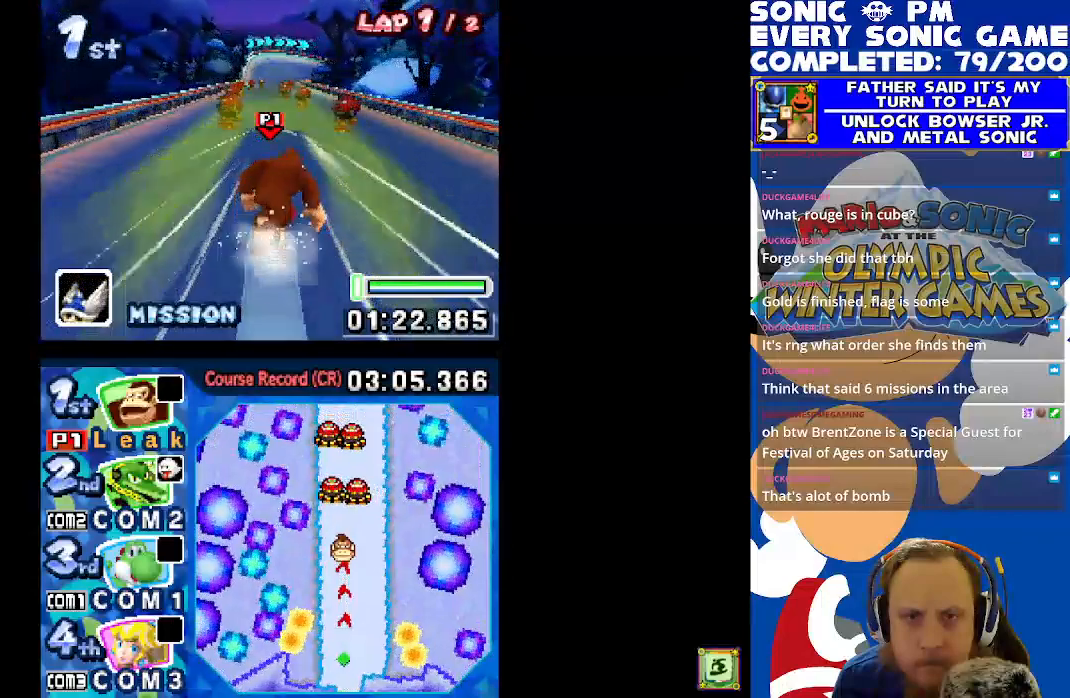
{"buttons": ["X", "DPAD_RIGHT"], "left_stick": "center", "events": [[250, "DPAD_LEFT", "down"], [317, "Y", "down"], [333, "Y", "up"], [367, "DPAD_LEFT", "up"], [450, "DPAD_RIGHT", "down"]]}
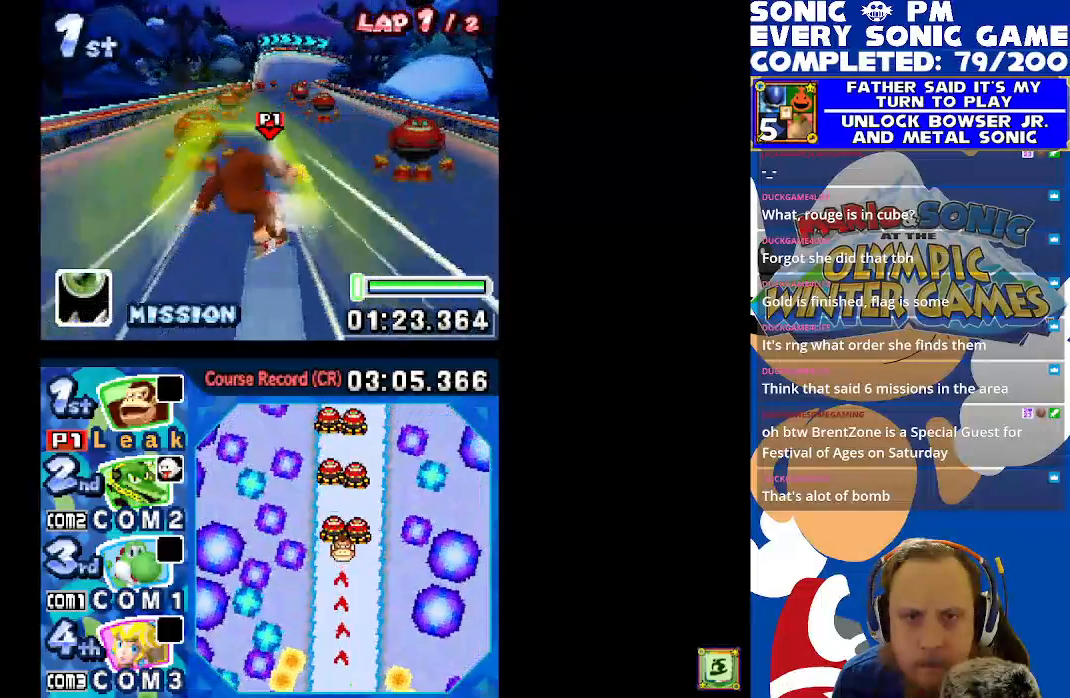
{"buttons": ["X"], "left_stick": "center", "events": [[50, "DPAD_RIGHT", "up"], [150, "L1", "down"], [267, "L1", "up"]]}
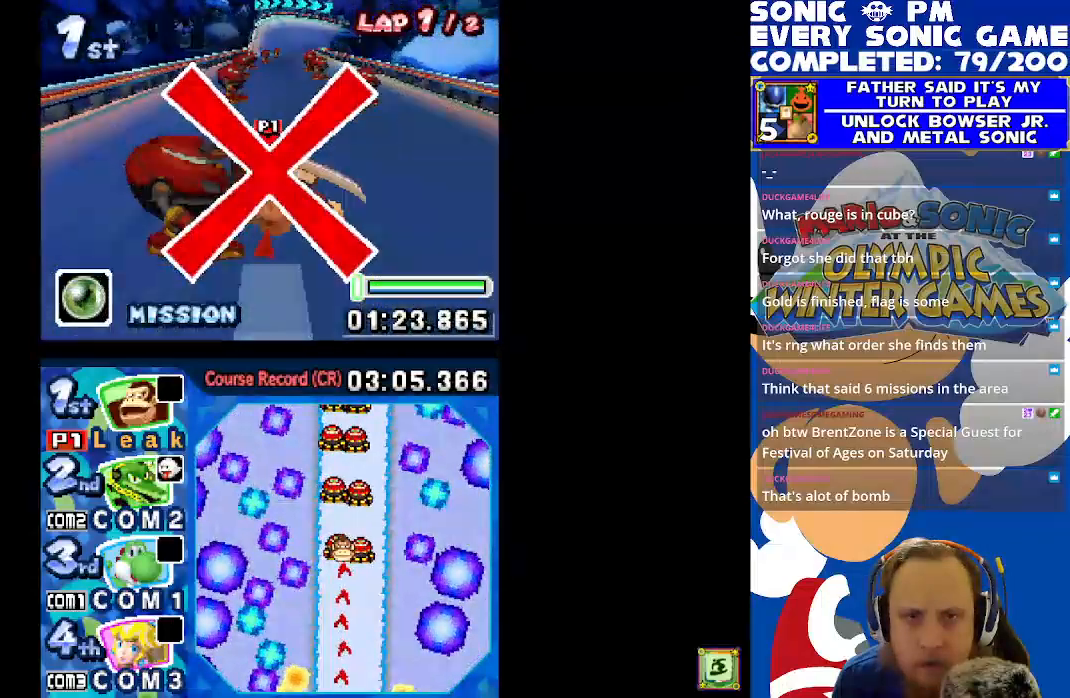
{"buttons": ["X"], "left_stick": "center", "events": [[217, "DPAD_RIGHT", "down"], [333, "A", "down"], [333, "DPAD_RIGHT", "up"], [483, "A", "up"]]}
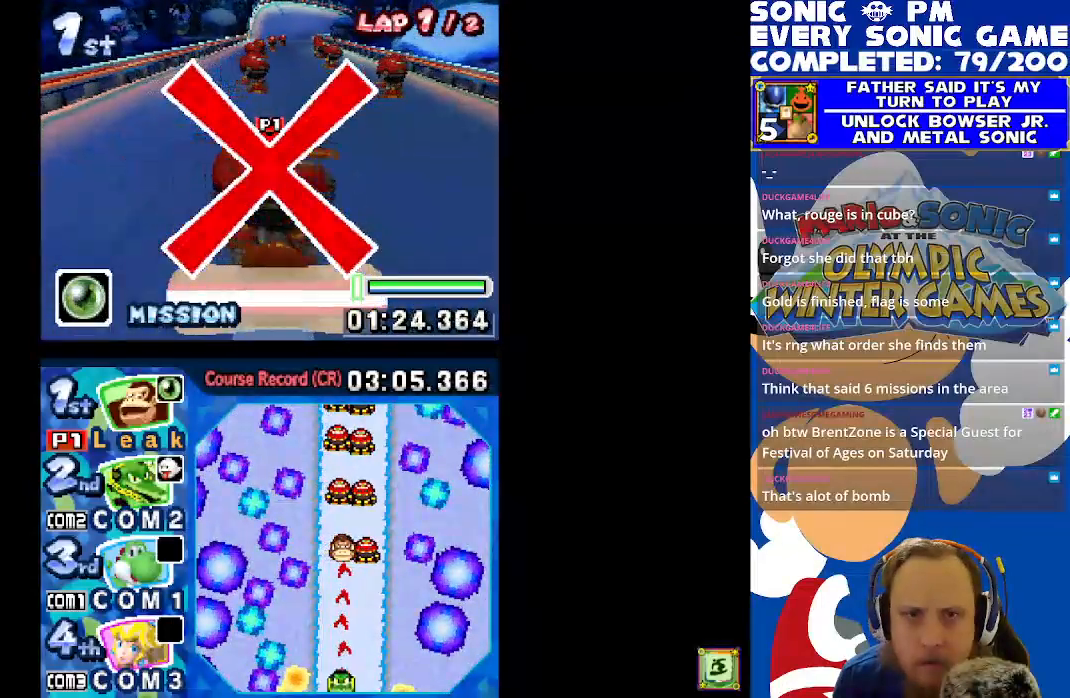
{"buttons": [], "left_stick": "center", "events": [[367, "X", "up"]]}
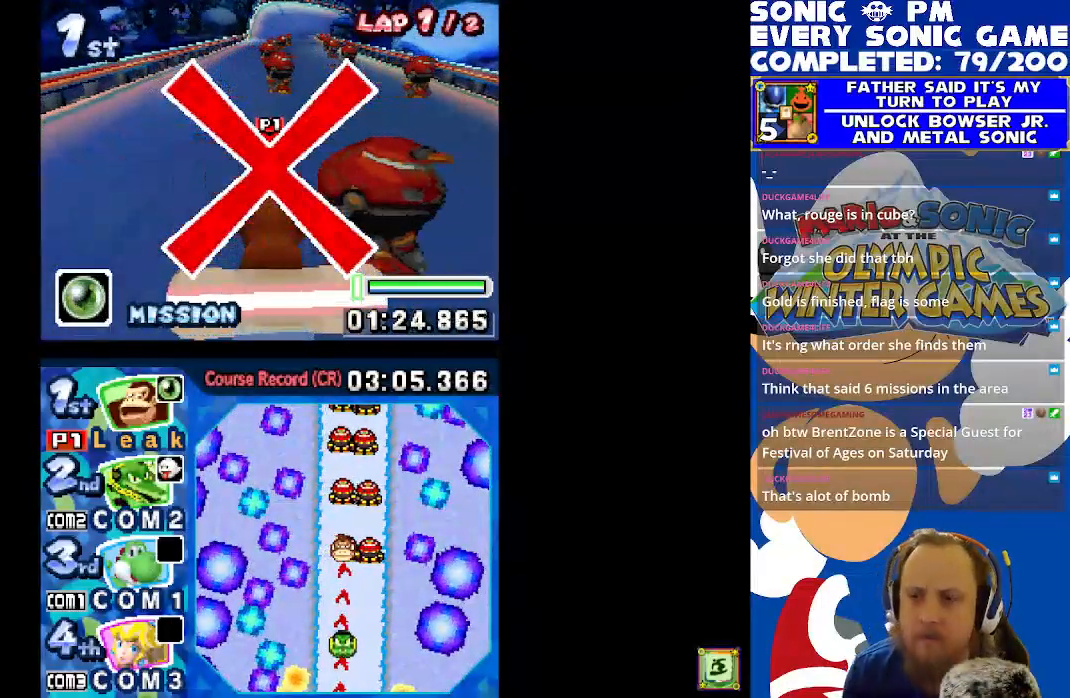
{"buttons": [], "left_stick": "center", "events": []}
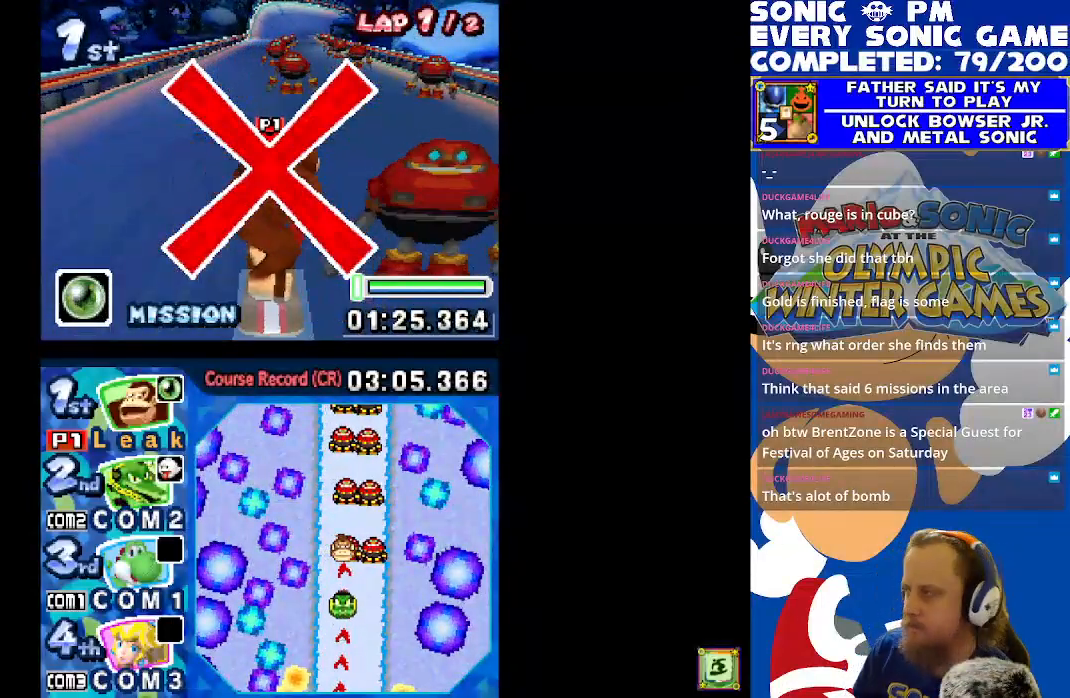
{"buttons": [], "left_stick": "center", "events": []}
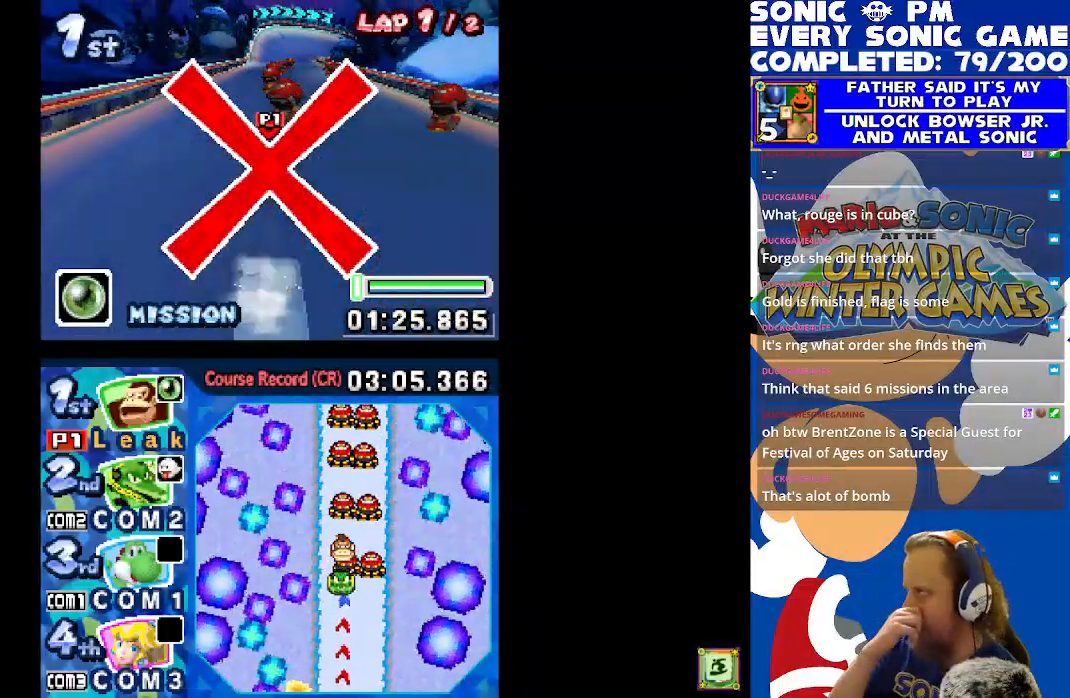
{"buttons": [], "left_stick": "center", "events": []}
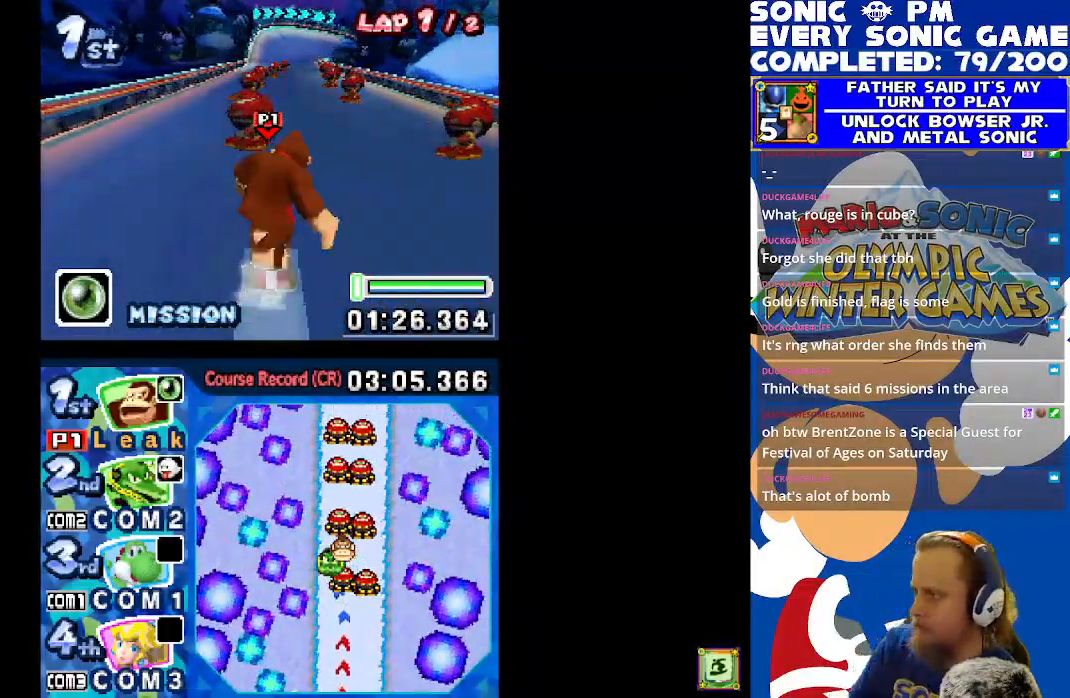
{"buttons": [], "left_stick": "center", "events": []}
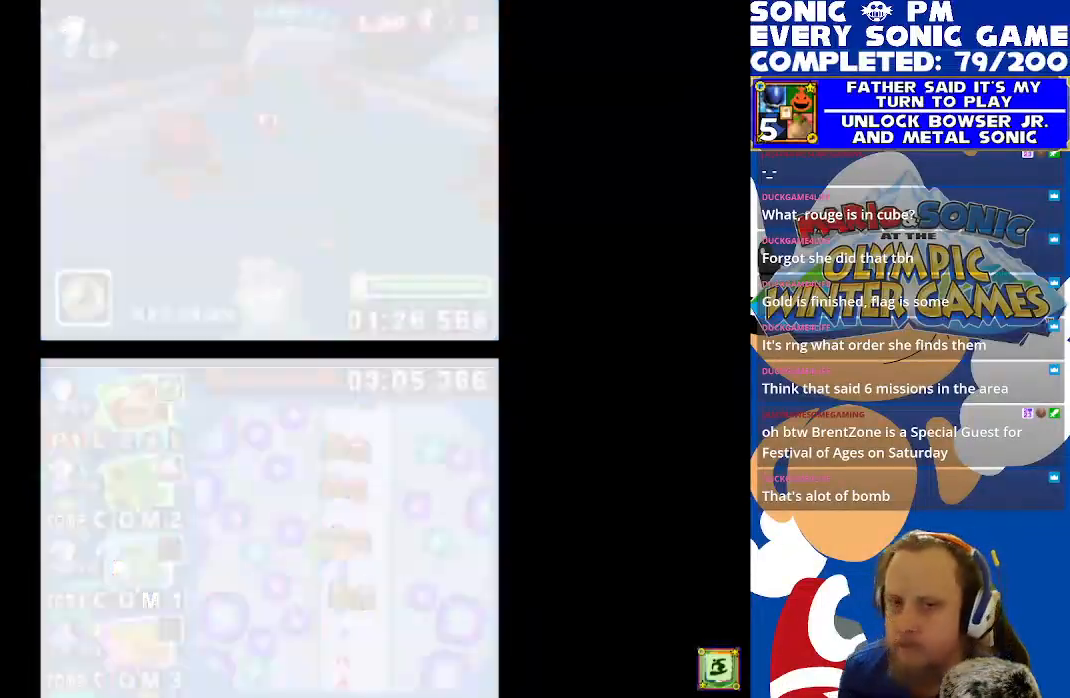
{"buttons": ["R2"], "left_stick": "center", "events": [[117, "B", "down"], [217, "B", "up"], [450, "R2", "down"]]}
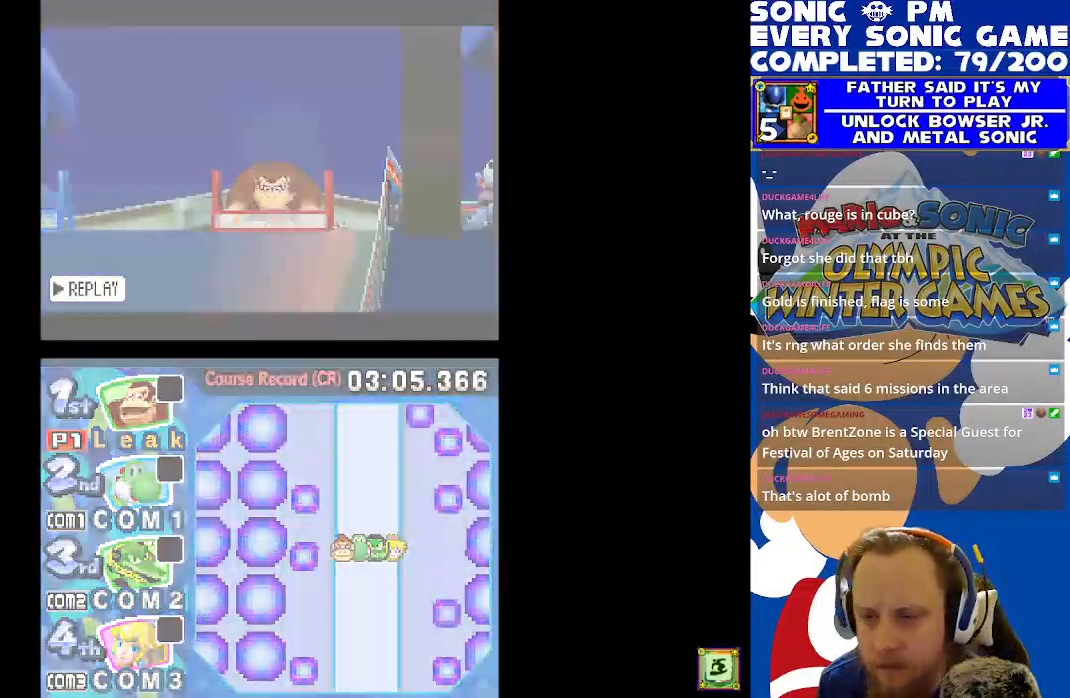
{"buttons": [], "left_stick": "center", "events": [[333, "R2", "up"], [350, "B", "down"], [433, "B", "up"]]}
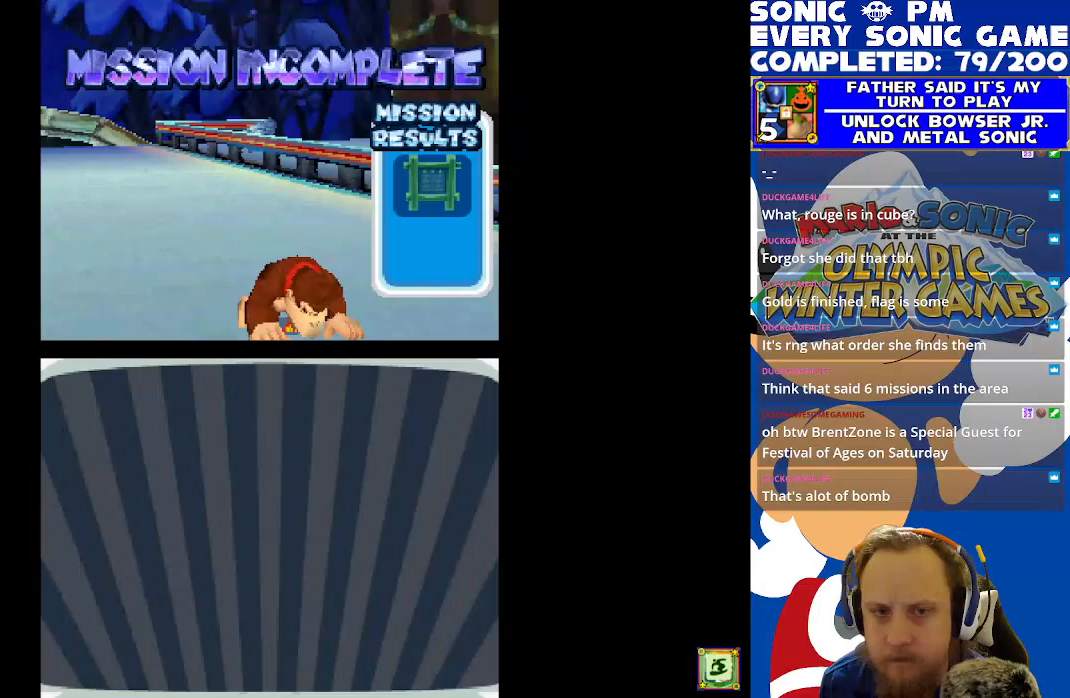
{"buttons": ["R2"], "left_stick": "center", "events": [[17, "B", "down"], [100, "B", "up"], [200, "R2", "down"]]}
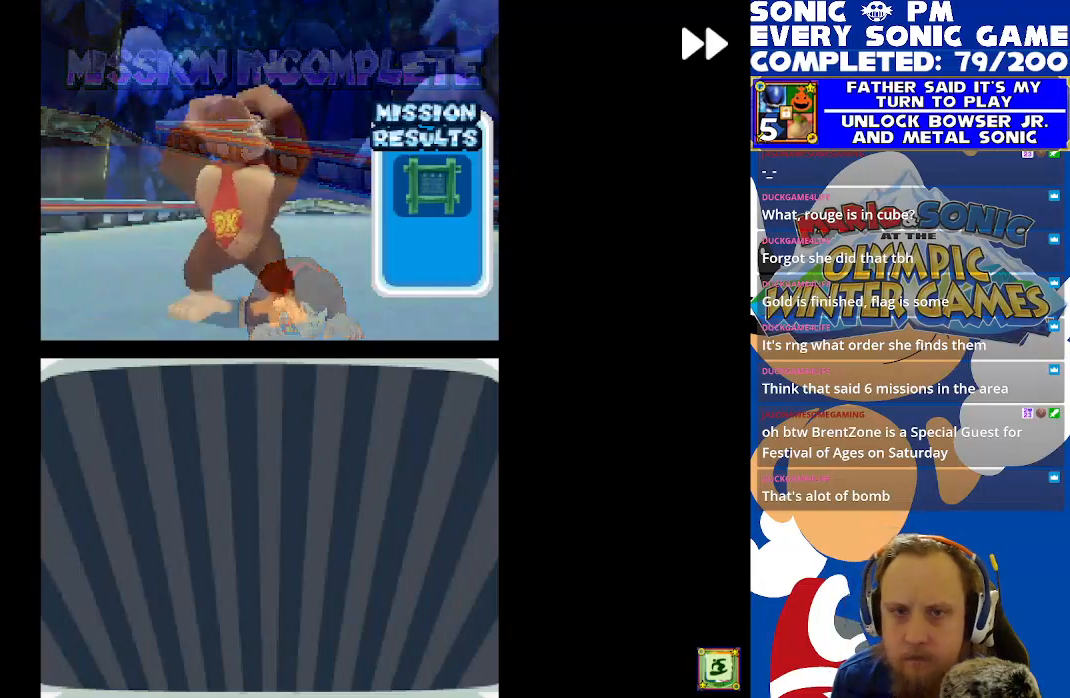
{"buttons": ["R2"], "left_stick": "center", "events": [[67, "B", "down"], [67, "R2", "up"], [167, "B", "up"], [250, "B", "down"], [333, "B", "up"], [367, "R2", "down"]]}
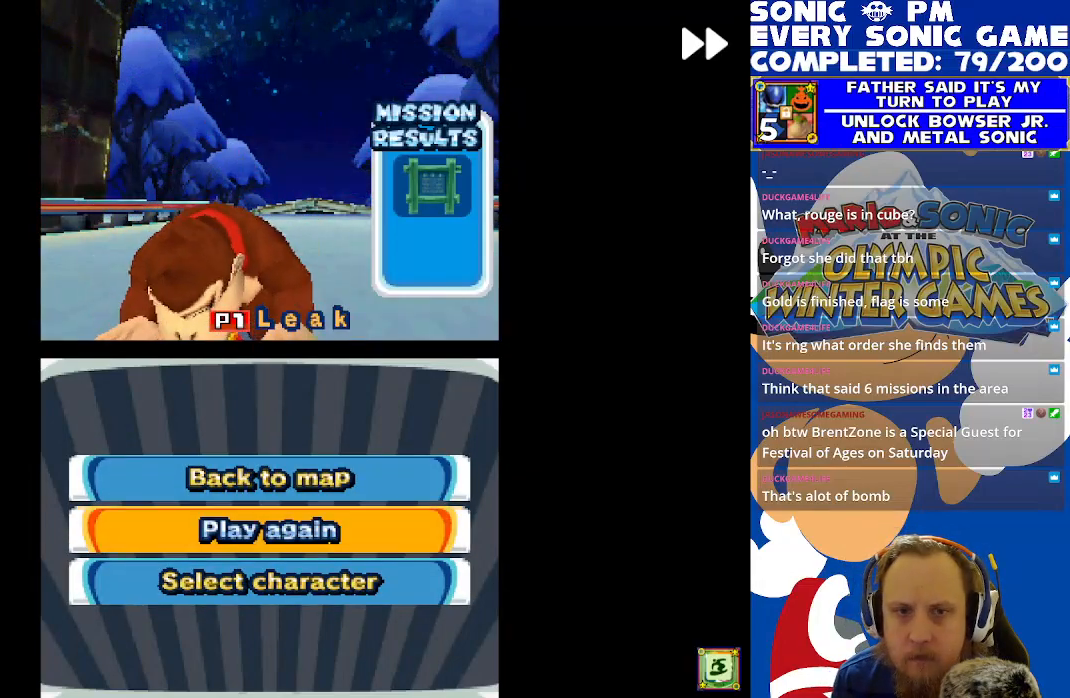
{"buttons": [], "left_stick": "center", "events": [[300, "R2", "up"], [367, "B", "down"], [433, "B", "up"]]}
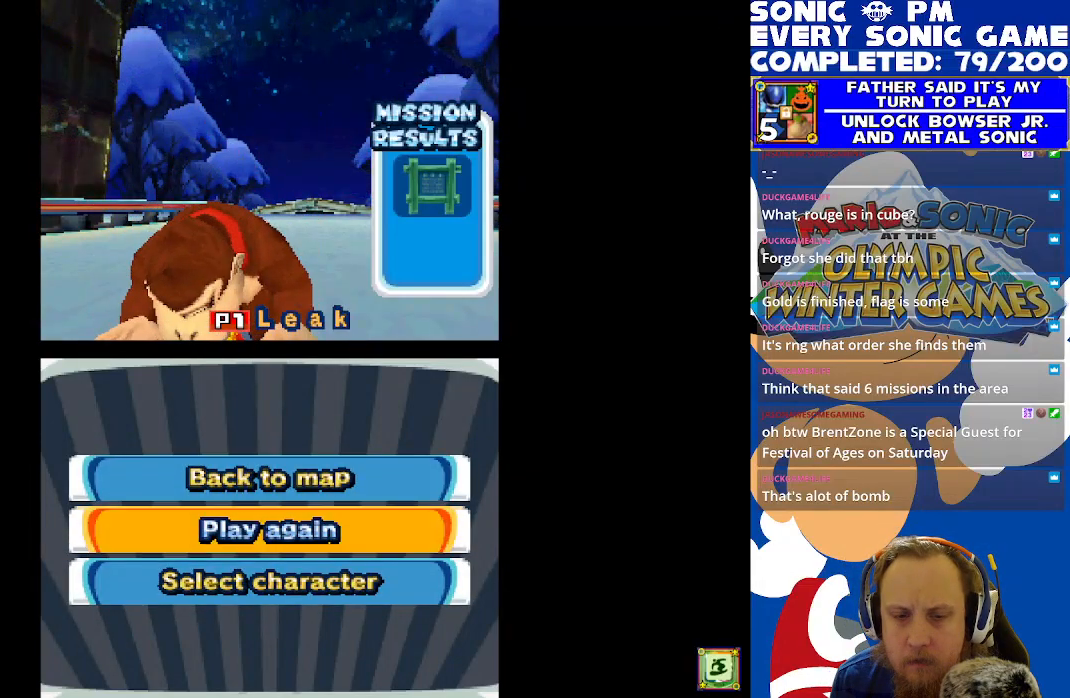
{"buttons": ["R2"], "left_stick": "center", "events": [[67, "R2", "down"]]}
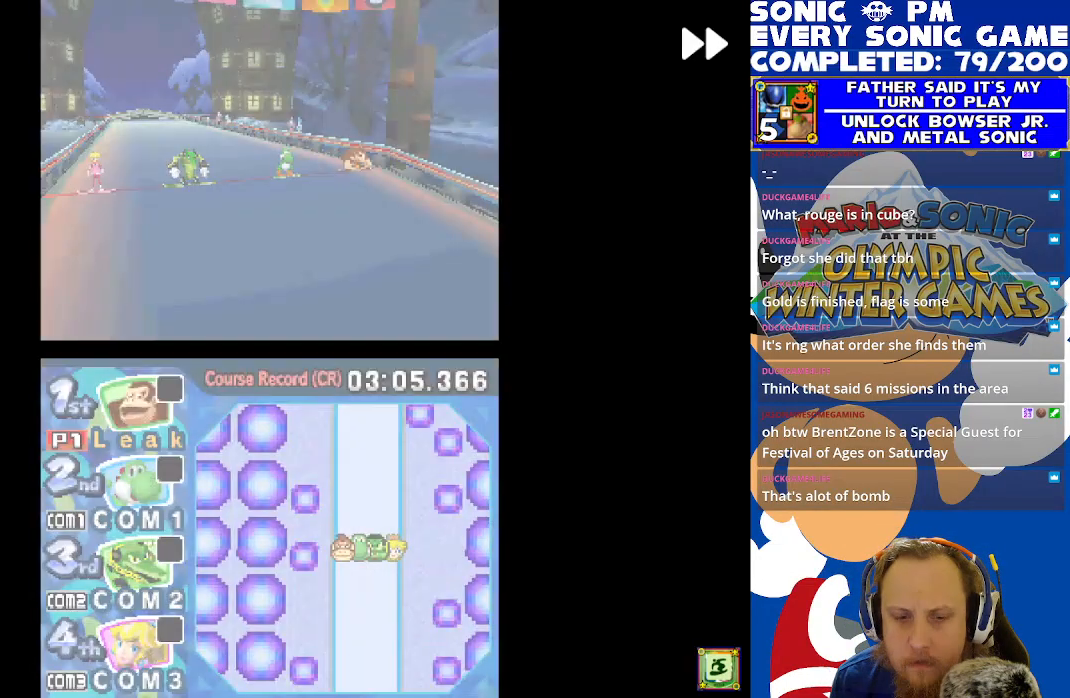
{"buttons": ["R2"], "left_stick": "center", "events": [[167, "R2", "up"], [183, "B", "down"], [283, "B", "up"], [383, "R2", "down"]]}
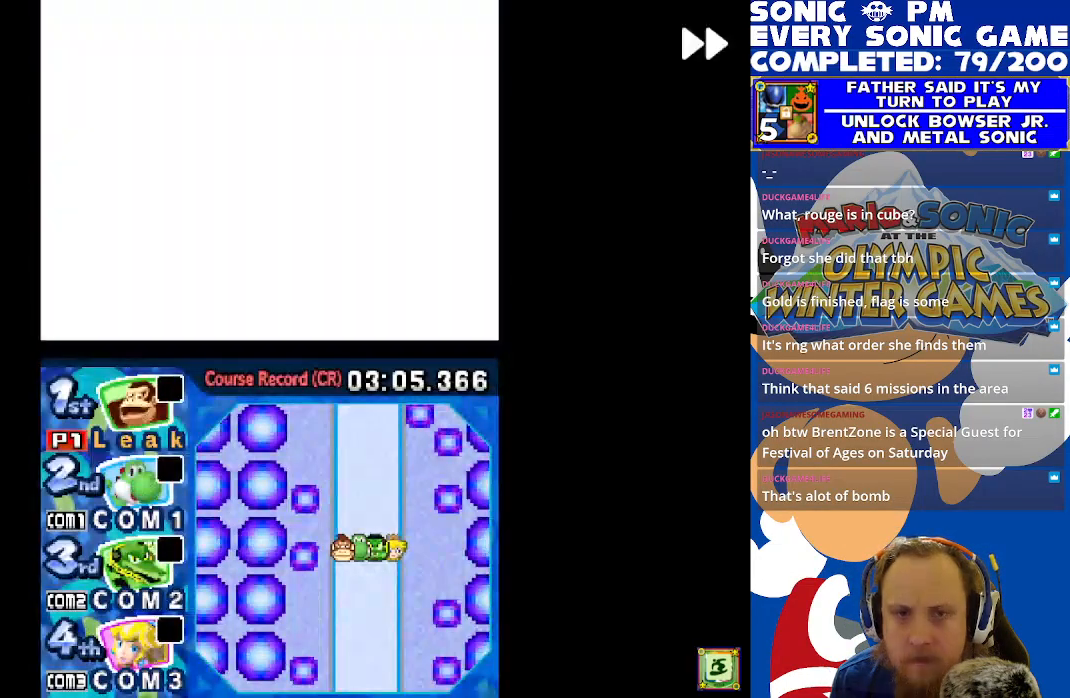
{"buttons": ["R2"], "left_stick": "center", "events": []}
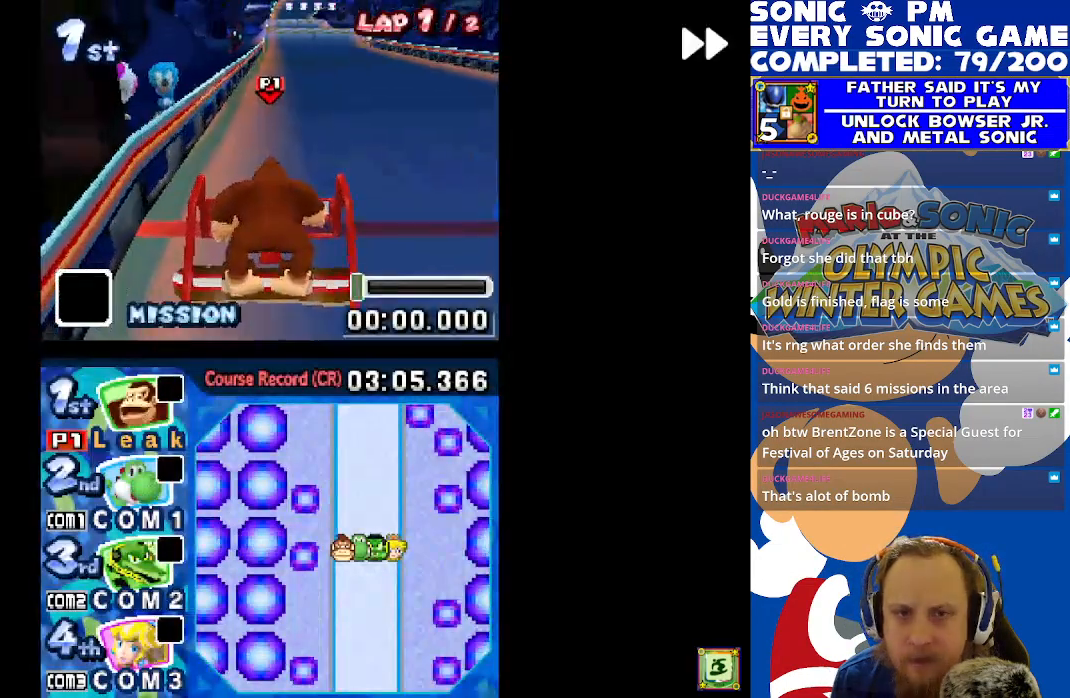
{"buttons": [], "left_stick": "center", "events": [[383, "R2", "up"]]}
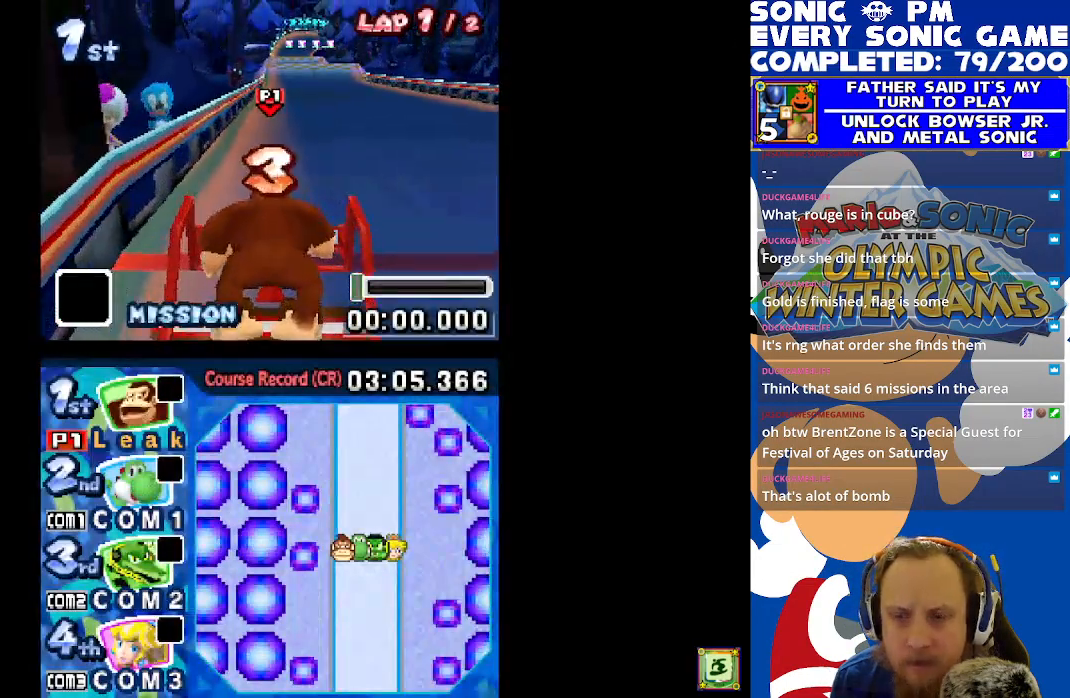
{"buttons": [], "left_stick": "center", "events": []}
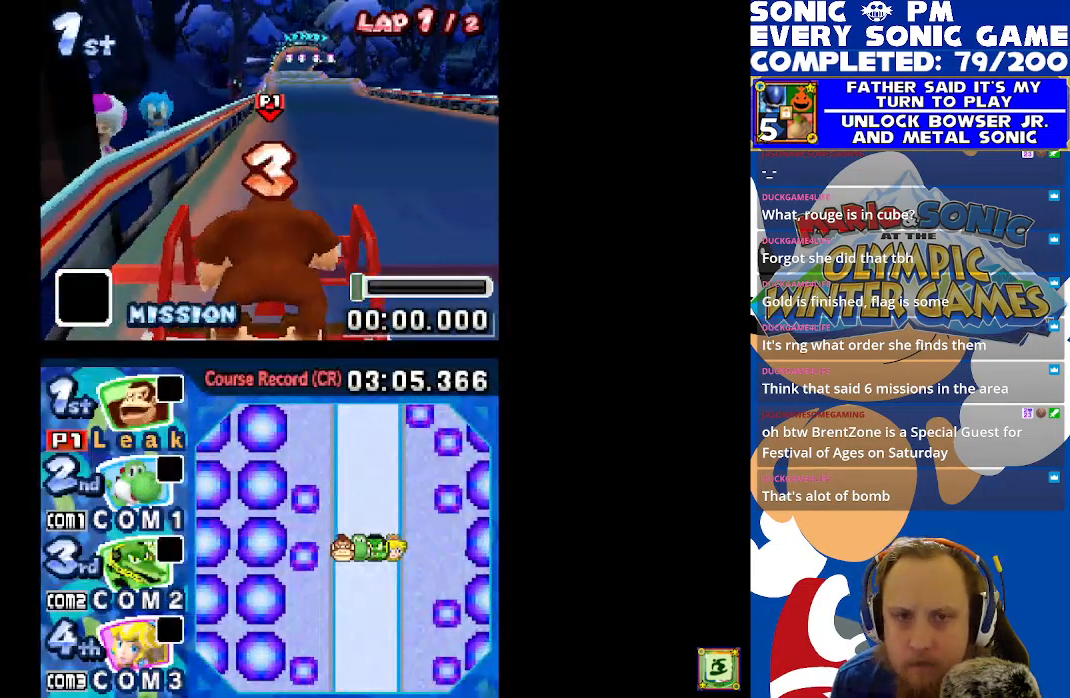
{"buttons": ["X"], "left_stick": "center", "events": [[67, "X", "down"]]}
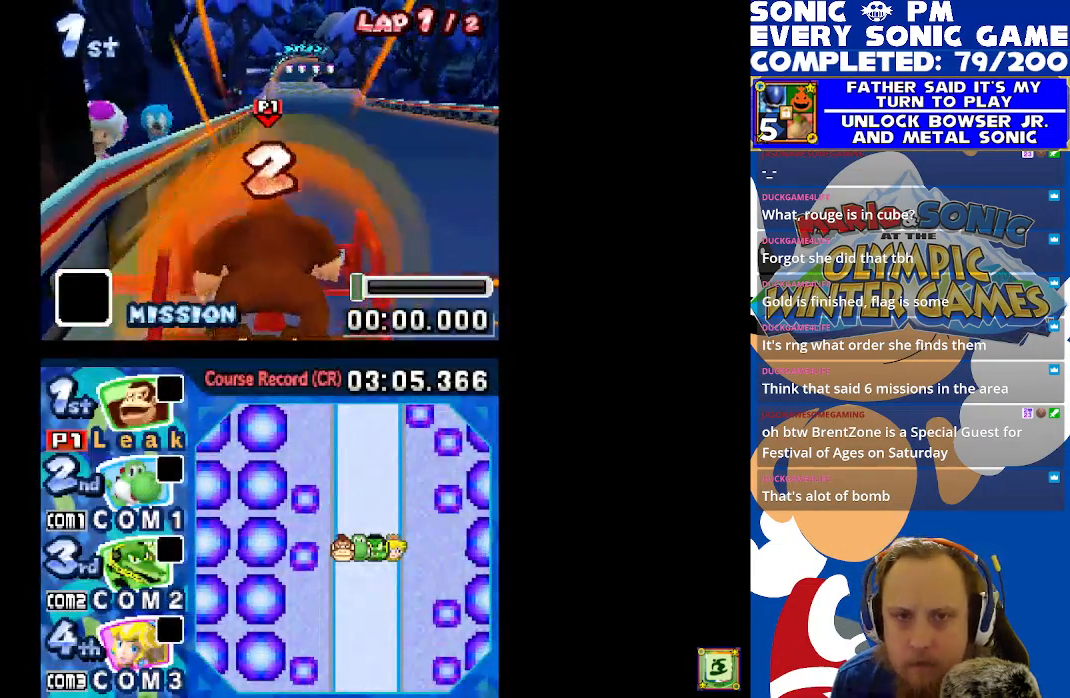
{"buttons": ["X"], "left_stick": "center", "events": []}
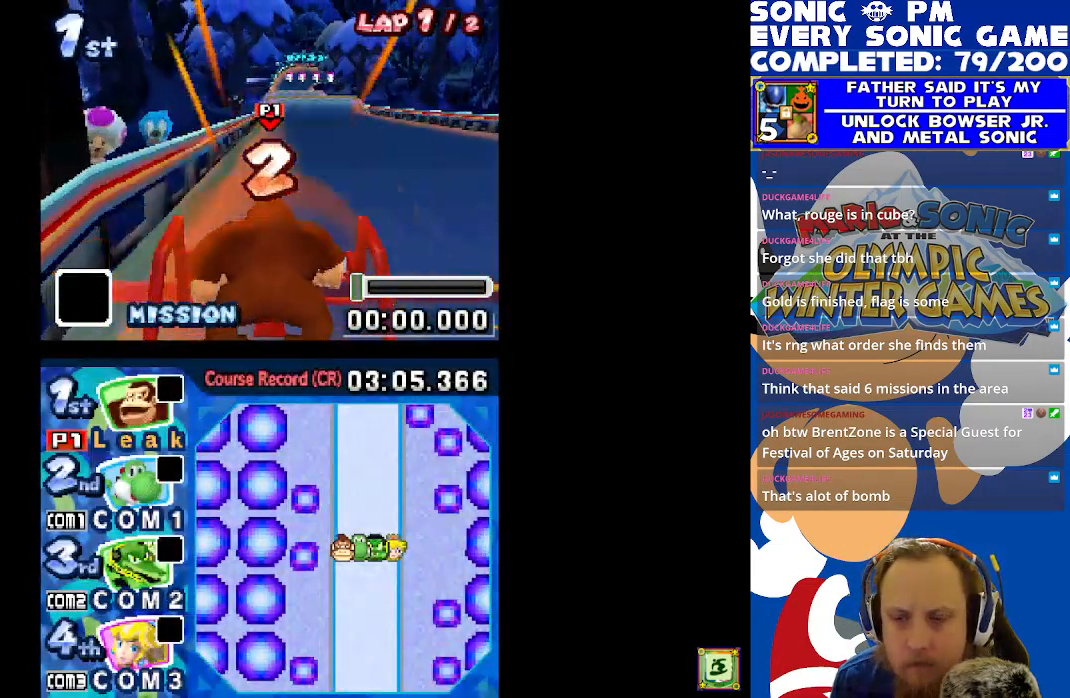
{"buttons": ["X"], "left_stick": "center", "events": []}
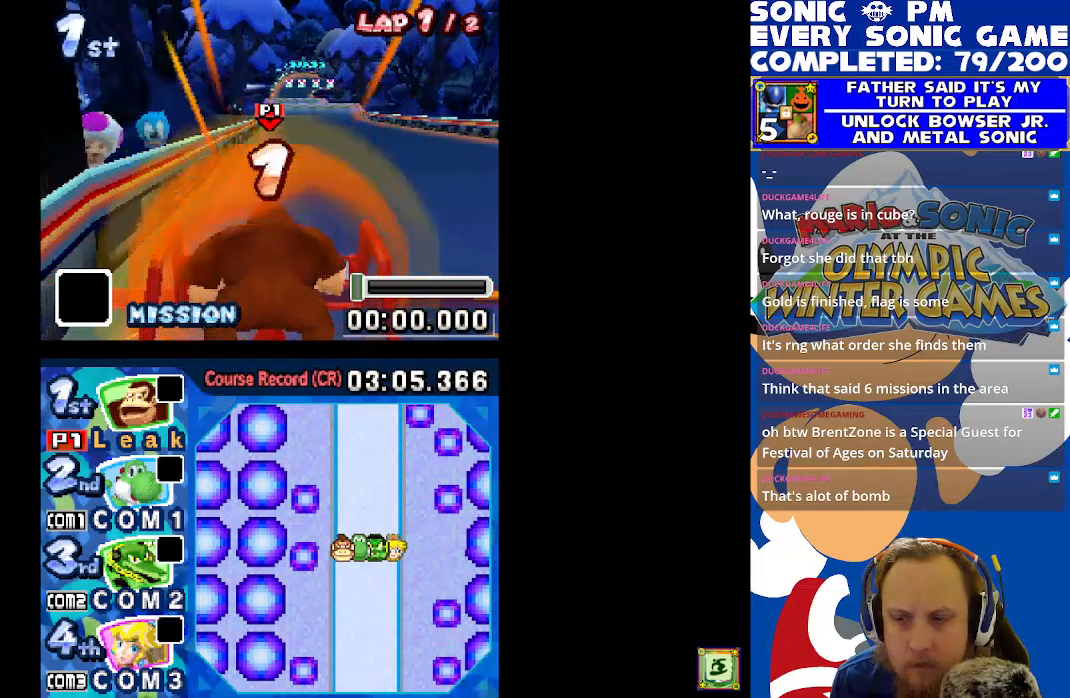
{"buttons": ["X"], "left_stick": "center", "events": []}
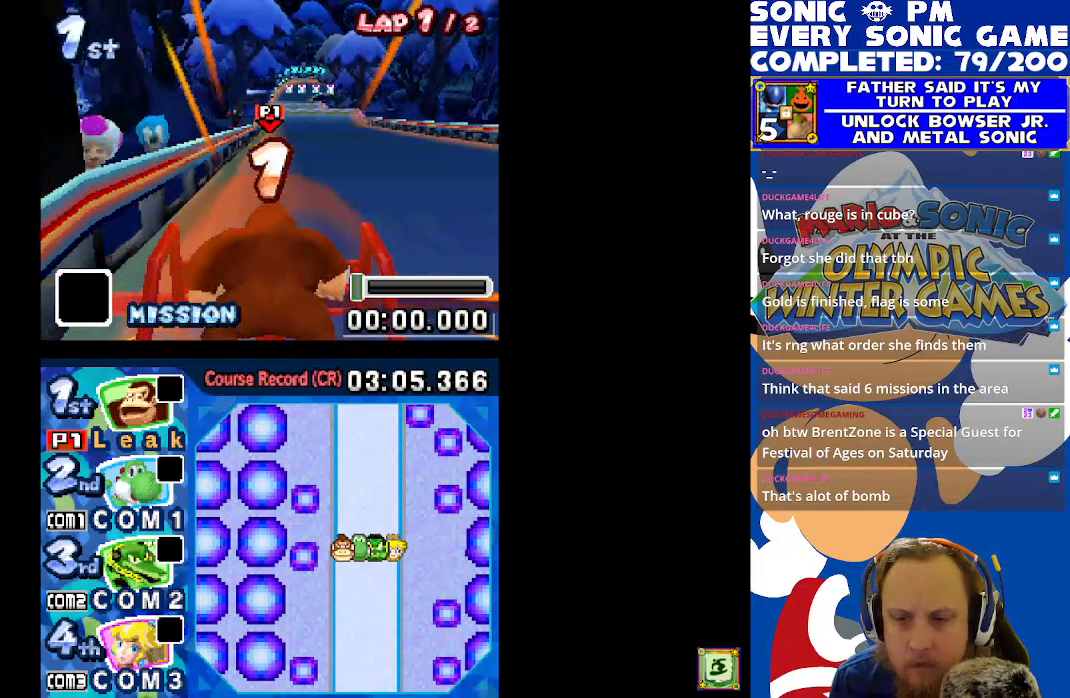
{"buttons": ["X"], "left_stick": "center", "events": []}
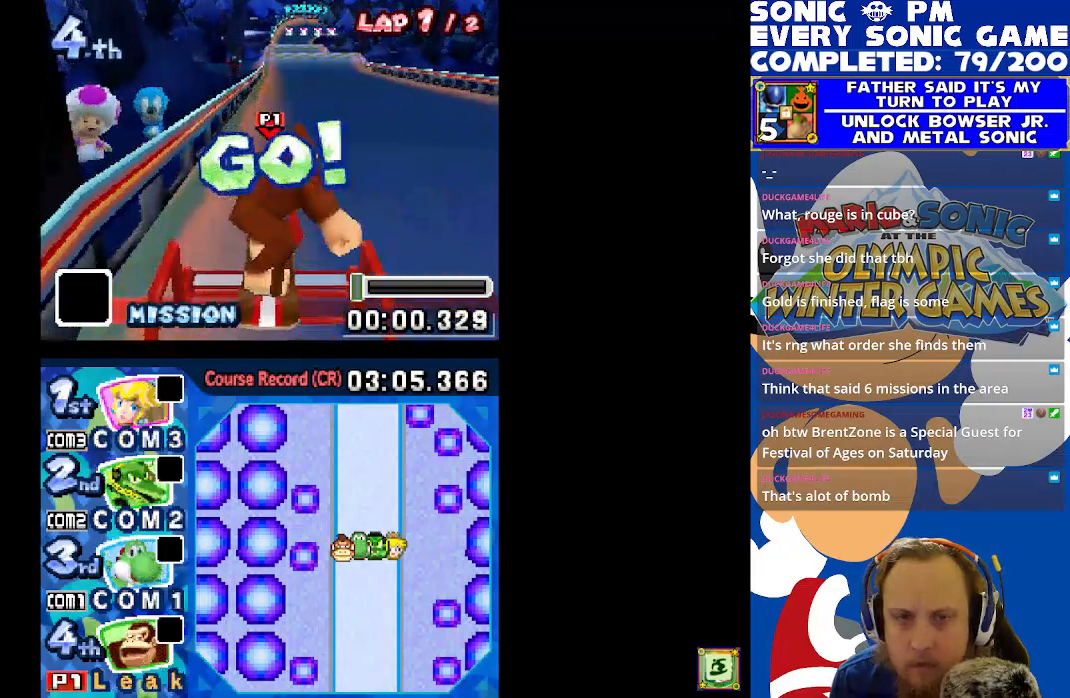
{"buttons": ["X"], "left_stick": "center", "events": [[217, "DPAD_RIGHT", "down"], [333, "DPAD_RIGHT", "up"]]}
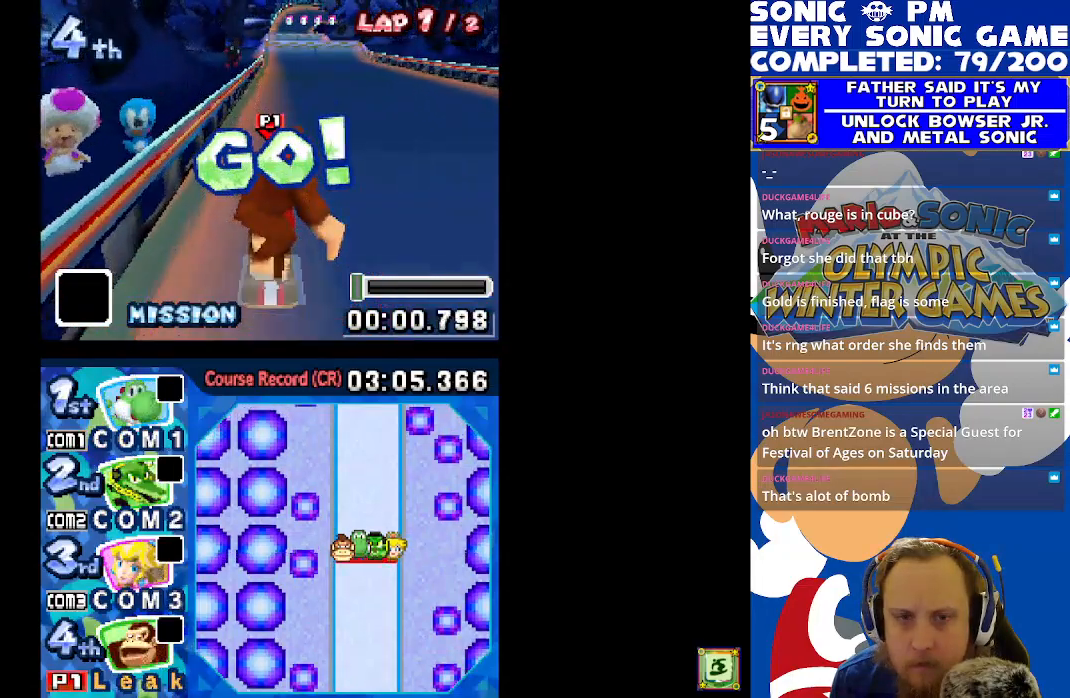
{"buttons": ["X"], "left_stick": "center", "events": [[267, "DPAD_RIGHT", "down"], [400, "DPAD_RIGHT", "up"]]}